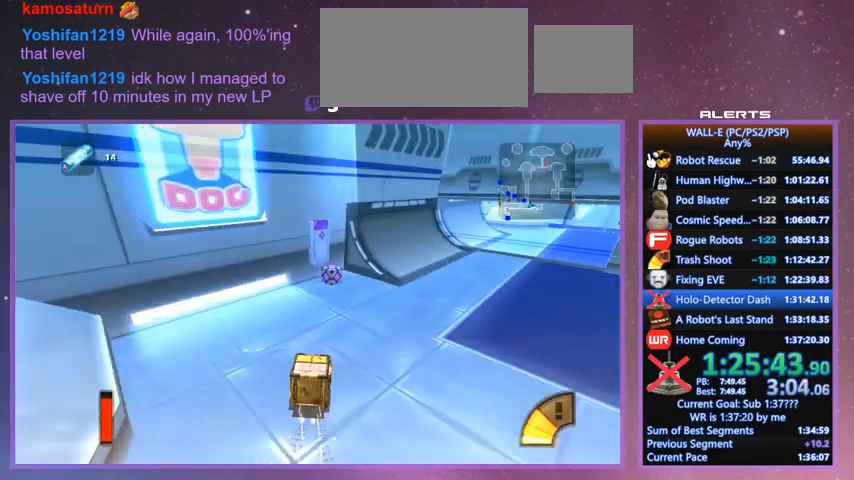
Gameplay with keyboard; each line is a JSON object with the keys held at the frame after it. "events" lists presses ("down") and releases ("up") of "a", "d", "e", "f", "g", "i", "j", "k", "l", "q", "s", "shift", "space", "v", "w" and "z" between this image and that frame as [ms after this image, input, new state], when the widget could be followed in between. No other keys are recorded. Mouse input is not recorded.
{"keys": ["a", "e"], "events": [[33, "shift", "up"], [100, "l", "down"], [200, "l", "up"], [467, "a", "down"], [500, "e", "down"], [500, "w", "up"]]}
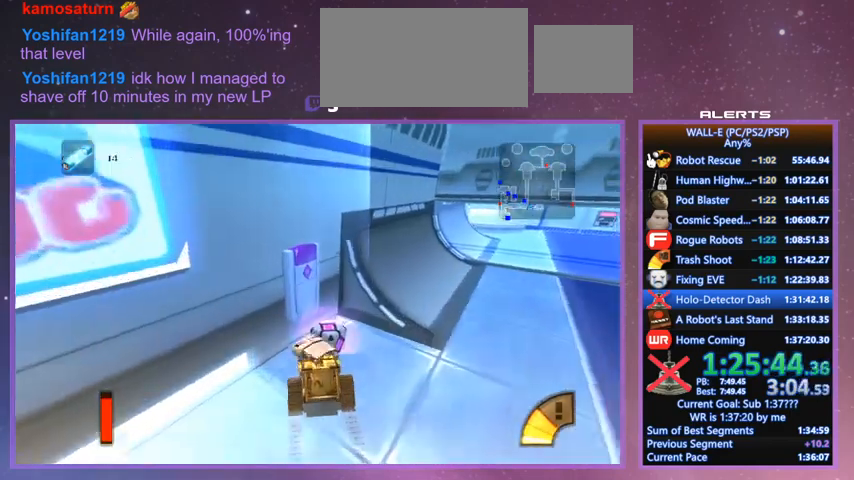
{"keys": ["d", "l", "w"], "events": [[67, "l", "down"], [100, "e", "up"], [100, "s", "down"], [167, "a", "up"], [200, "d", "down"], [300, "s", "up"], [467, "w", "down"]]}
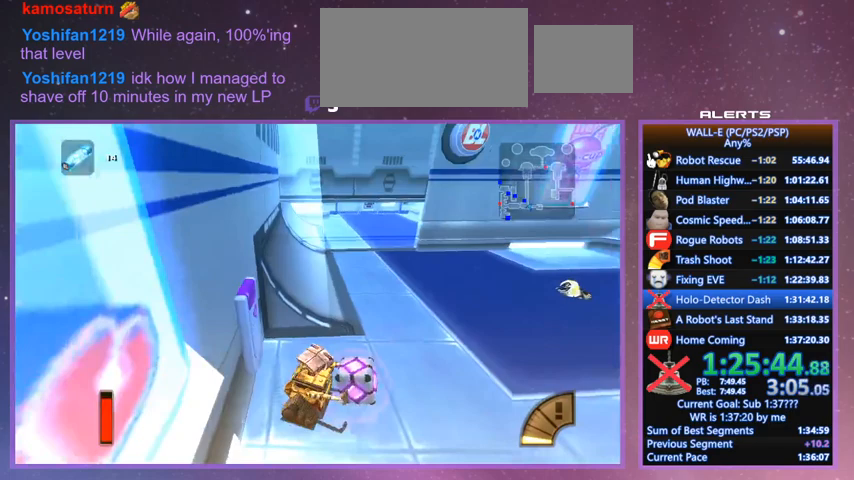
{"keys": ["j", "w"], "events": [[33, "d", "up"], [33, "i", "down"], [133, "e", "down"], [133, "i", "up"], [167, "l", "up"], [200, "e", "up"], [400, "j", "down"]]}
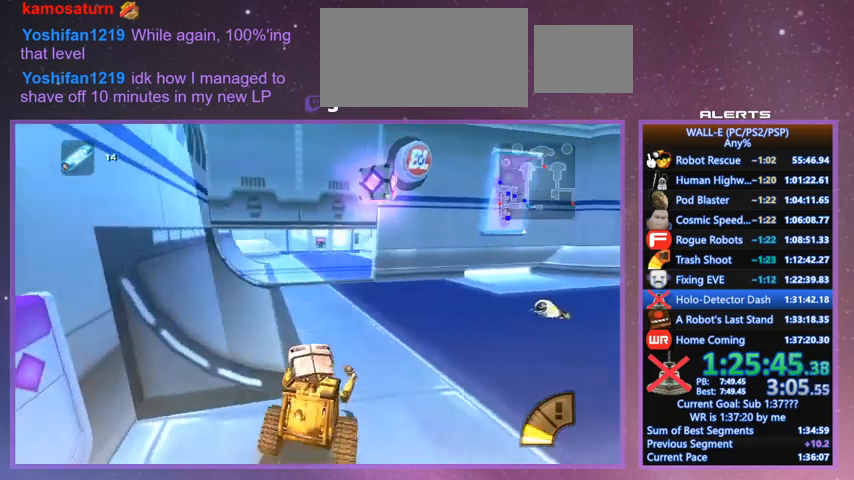
{"keys": ["w"], "events": [[33, "a", "down"], [33, "i", "down"], [200, "i", "up"], [233, "shift", "down"], [433, "j", "up"], [433, "shift", "up"], [500, "a", "up"]]}
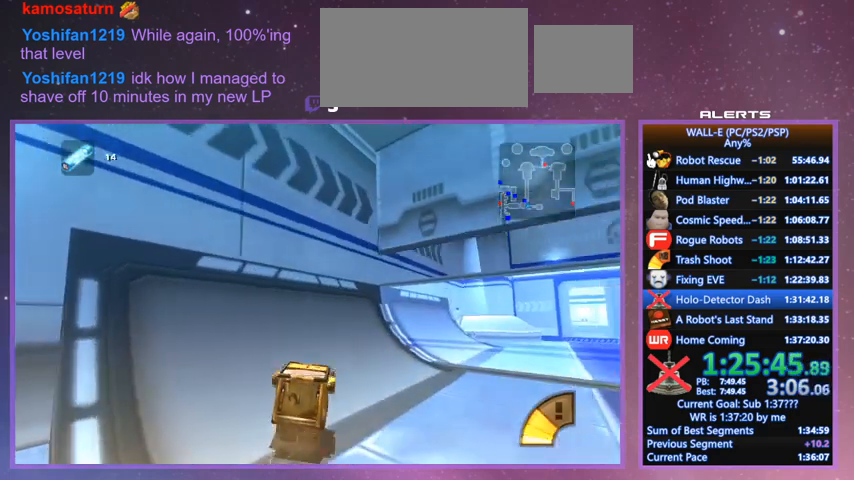
{"keys": ["d", "w"], "events": [[100, "k", "down"], [167, "a", "down"], [233, "k", "up"], [300, "a", "up"], [467, "d", "down"]]}
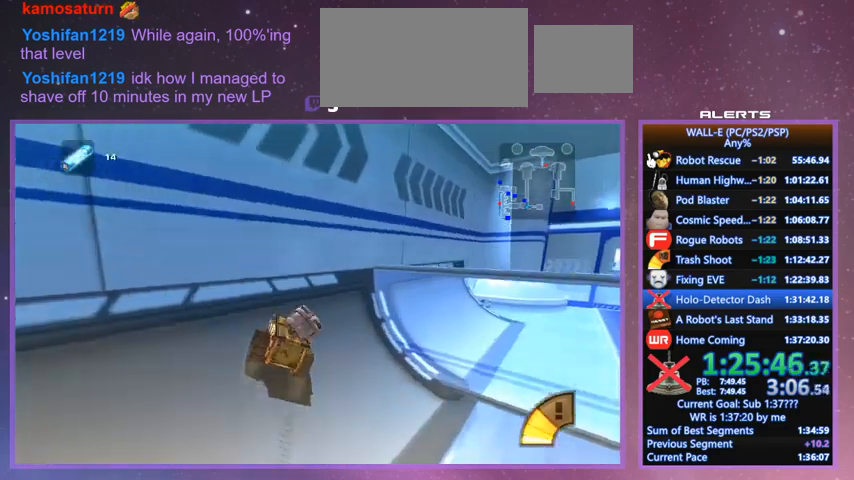
{"keys": ["d"], "events": [[433, "w", "up"]]}
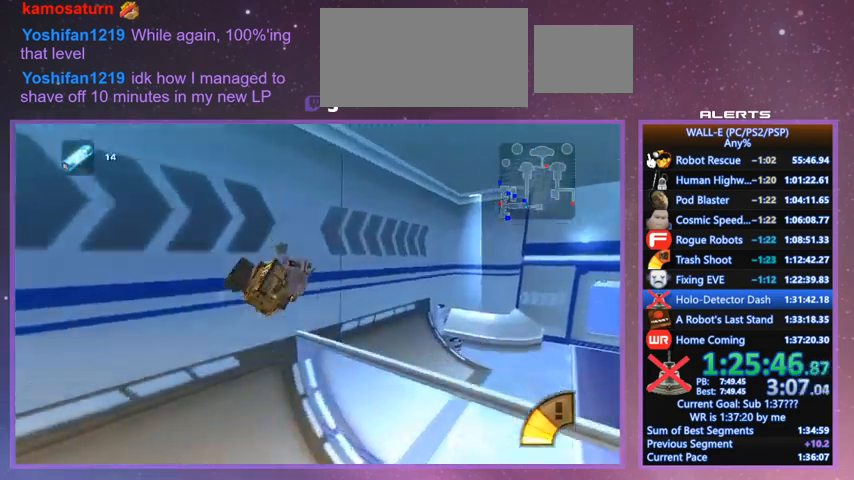
{"keys": ["d", "l"], "events": [[200, "l", "down"]]}
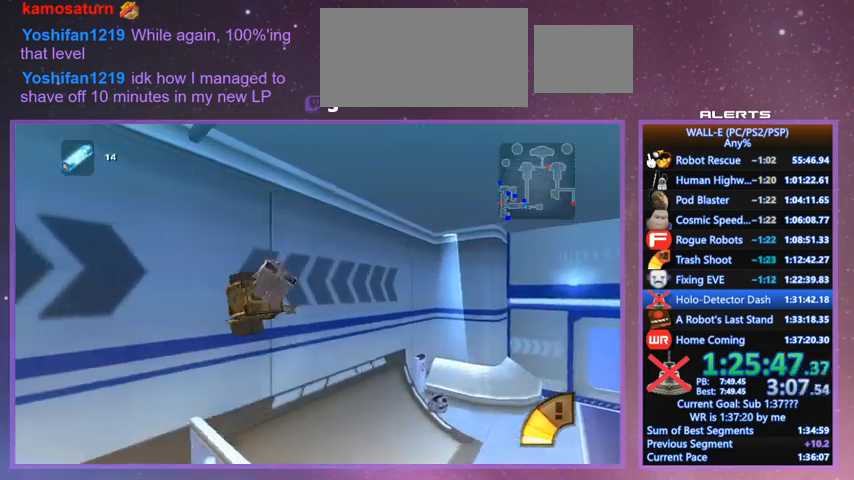
{"keys": ["d", "l"], "events": []}
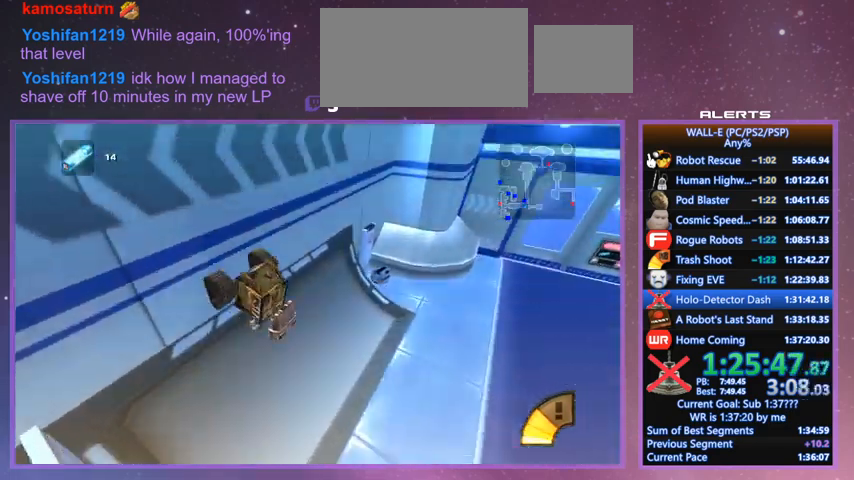
{"keys": ["f", "i", "w"], "events": [[200, "w", "down"], [267, "d", "up"], [400, "f", "down"], [433, "i", "down"], [500, "l", "up"]]}
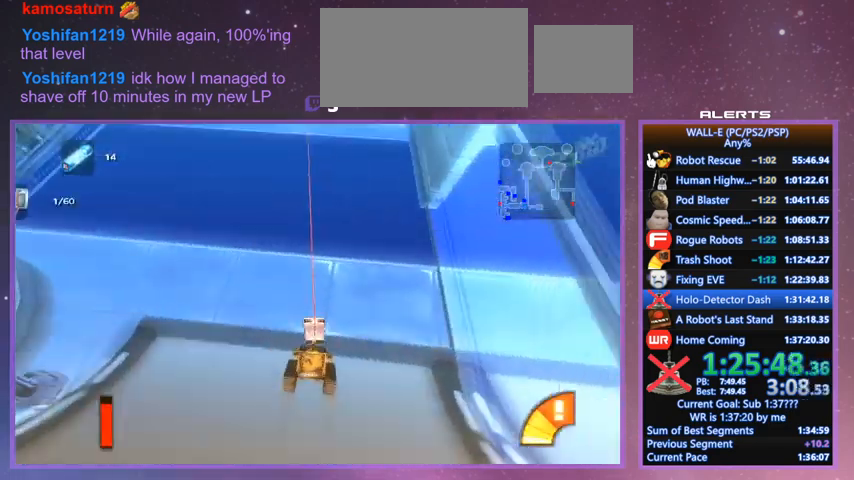
{"keys": ["f", "w"], "events": [[33, "i", "up"], [133, "a", "down"], [267, "a", "up"]]}
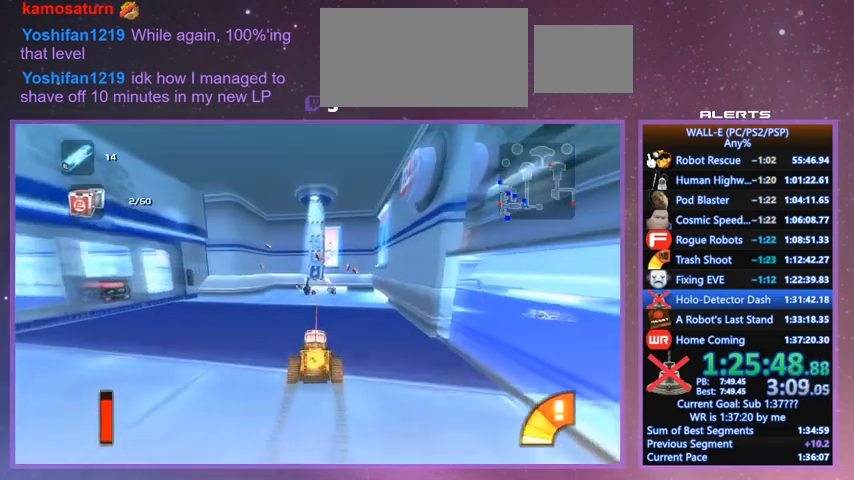
{"keys": ["f", "w"], "events": []}
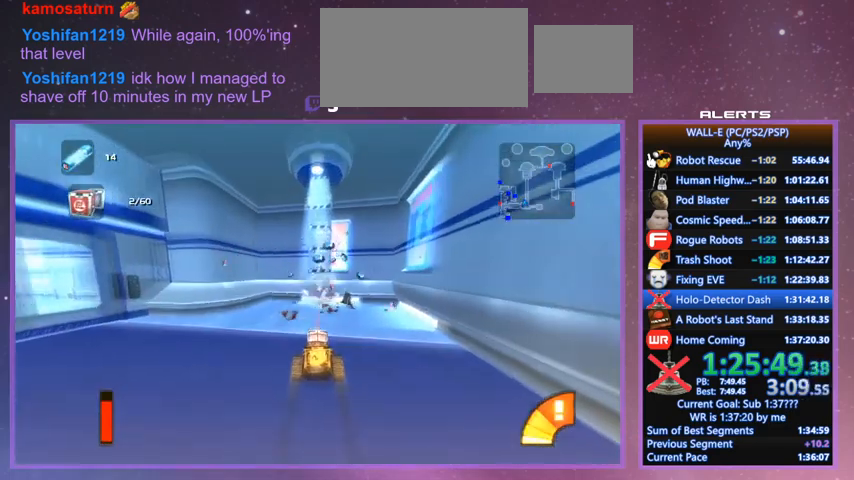
{"keys": ["a", "j", "w"], "events": [[133, "f", "up"], [167, "j", "down"], [200, "d", "down"], [200, "j", "up"], [300, "d", "up"], [367, "j", "down"], [467, "j", "up"], [500, "a", "down"], [500, "j", "down"]]}
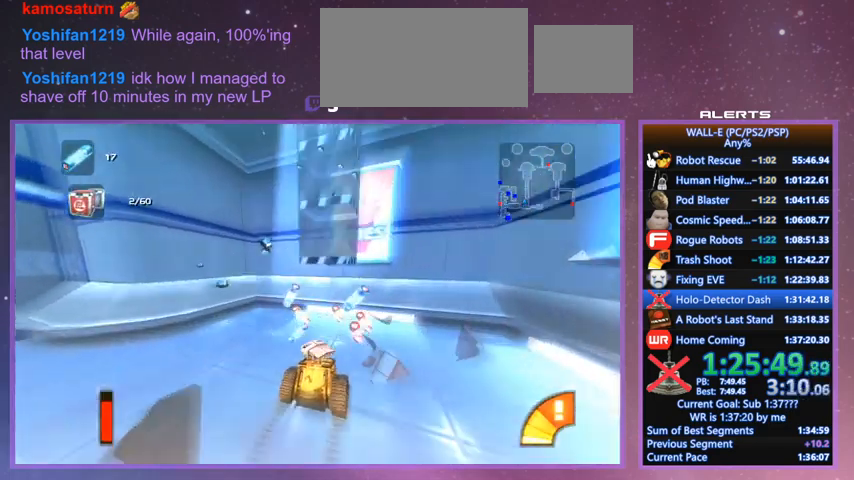
{"keys": ["a", "j"], "events": [[100, "shift", "down"], [100, "w", "up"], [167, "j", "up"], [167, "shift", "up"], [333, "j", "down"]]}
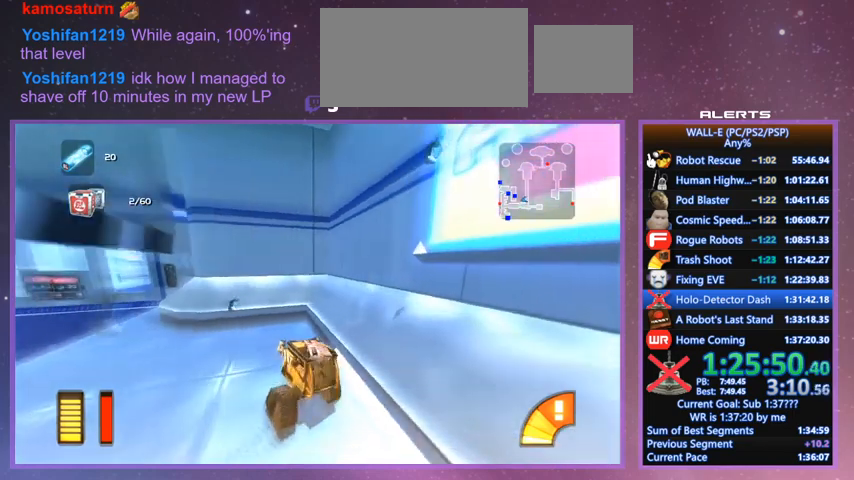
{"keys": ["w"], "events": [[67, "shift", "down"], [200, "j", "up"], [200, "w", "down"], [233, "k", "down"], [233, "shift", "up"], [333, "k", "up"], [467, "a", "up"]]}
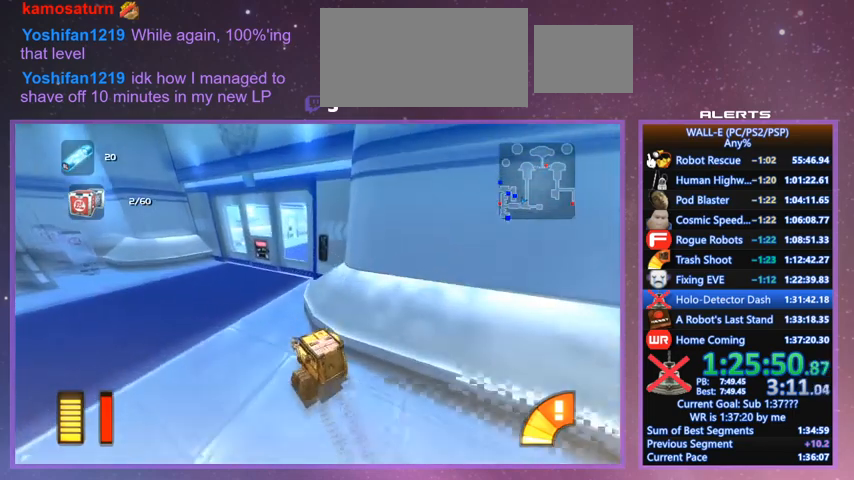
{"keys": ["d", "w"], "events": [[67, "a", "down"], [200, "a", "up"], [267, "shift", "down"], [367, "l", "down"], [367, "shift", "up"], [433, "d", "down"], [500, "l", "up"]]}
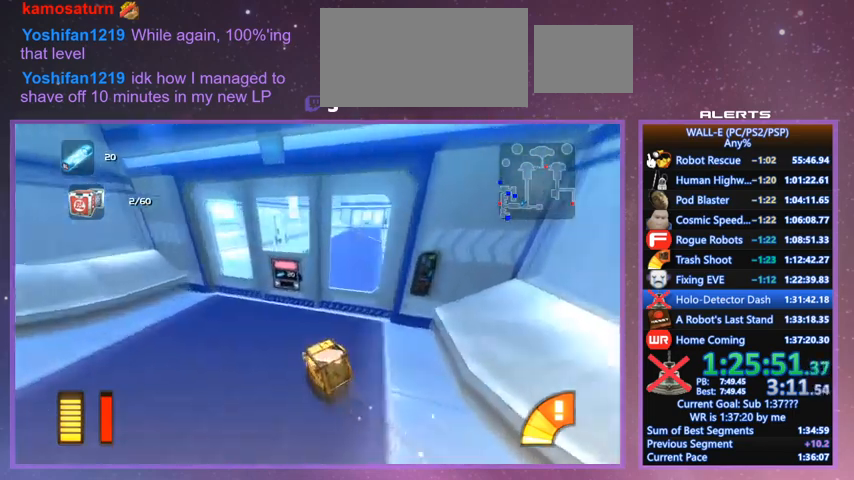
{"keys": [], "events": [[100, "d", "up"], [133, "e", "down"], [200, "w", "up"], [233, "e", "up"], [267, "e", "down"], [367, "e", "up"], [433, "e", "down"], [500, "e", "up"]]}
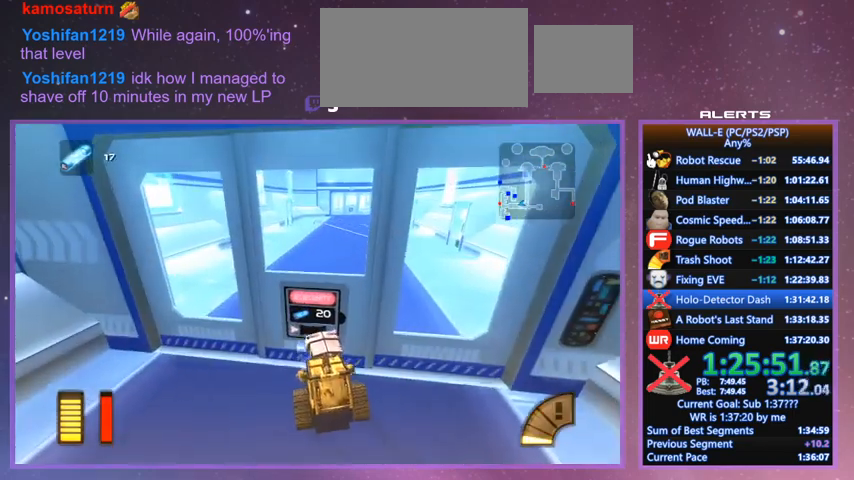
{"keys": ["shift"], "events": [[200, "shift", "down"]]}
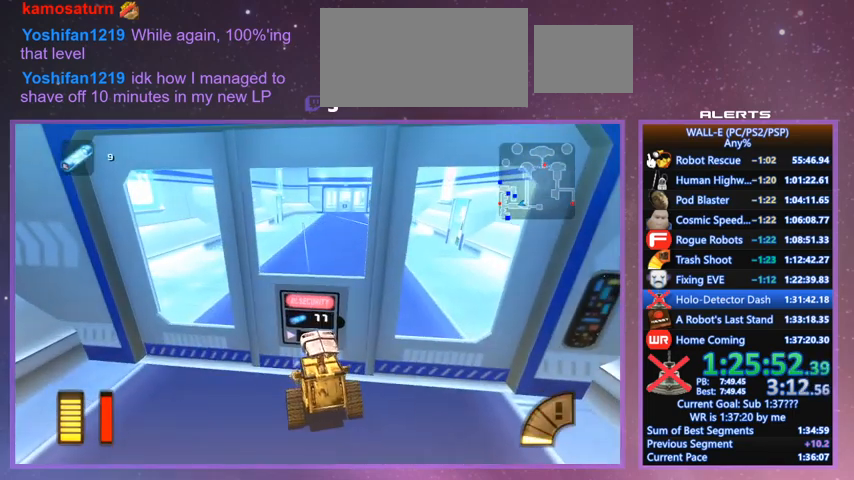
{"keys": ["shift"], "events": []}
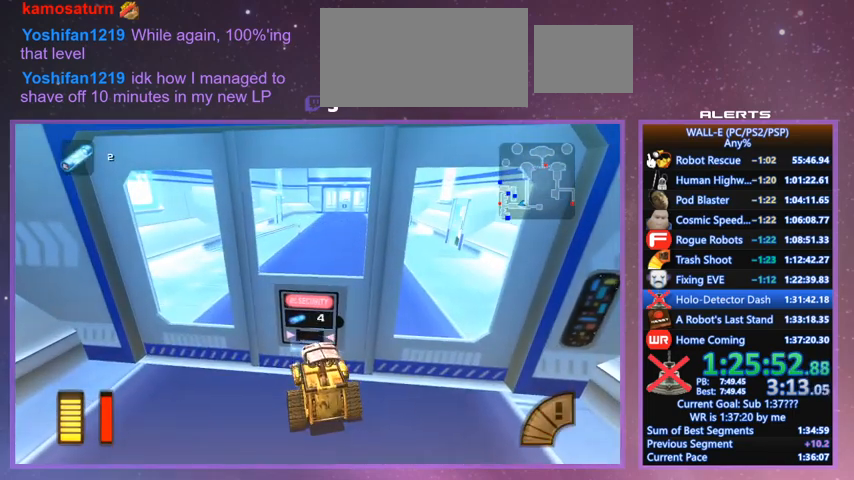
{"keys": ["shift"], "events": []}
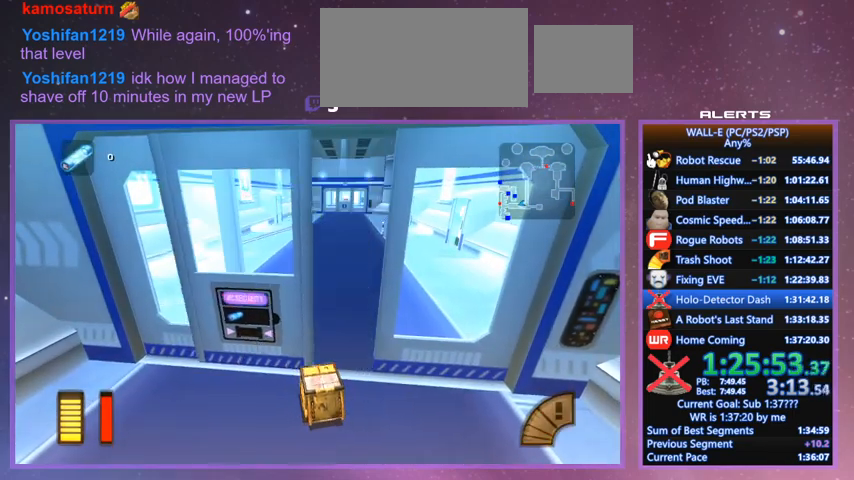
{"keys": ["shift"], "events": []}
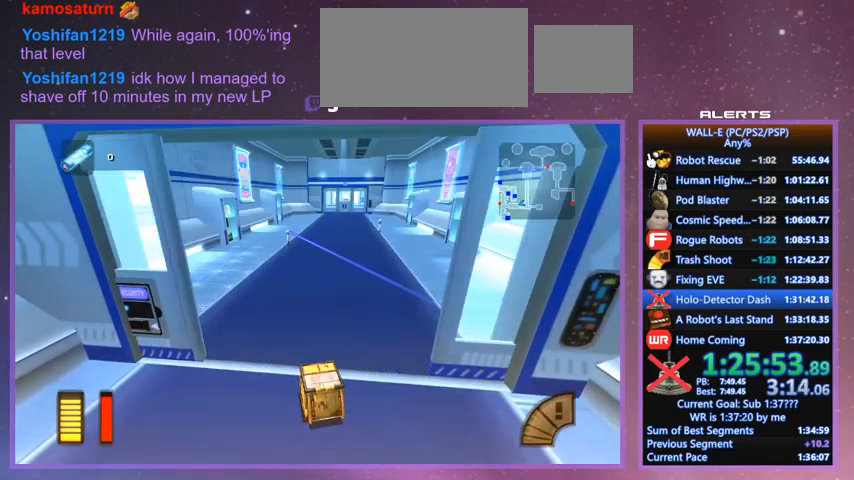
{"keys": ["d", "l", "w"], "events": [[433, "l", "down"], [433, "shift", "up"], [433, "w", "down"], [500, "d", "down"]]}
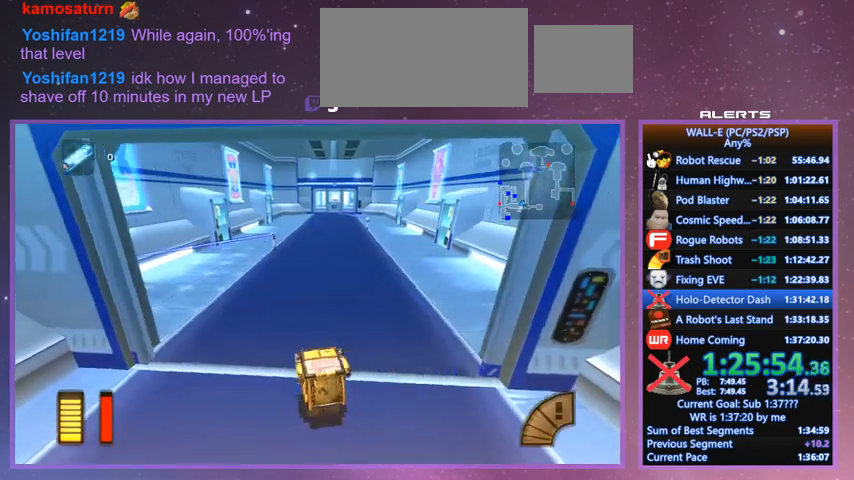
{"keys": ["shift", "w"], "events": [[33, "l", "up"], [233, "d", "up"], [233, "shift", "down"]]}
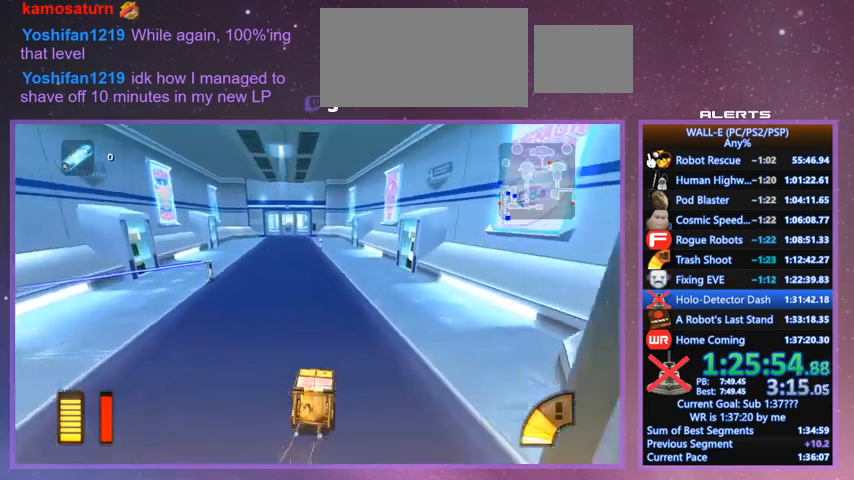
{"keys": ["w"], "events": [[67, "j", "down"], [67, "shift", "up"], [167, "j", "up"], [300, "shift", "down"], [467, "shift", "up"]]}
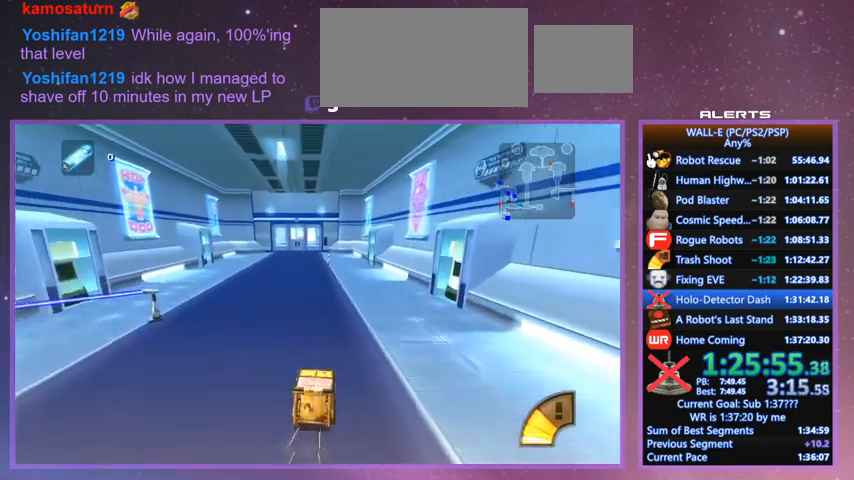
{"keys": ["w"], "events": [[67, "j", "down"], [133, "j", "up"], [300, "shift", "down"], [400, "d", "down"], [467, "shift", "up"], [500, "d", "up"]]}
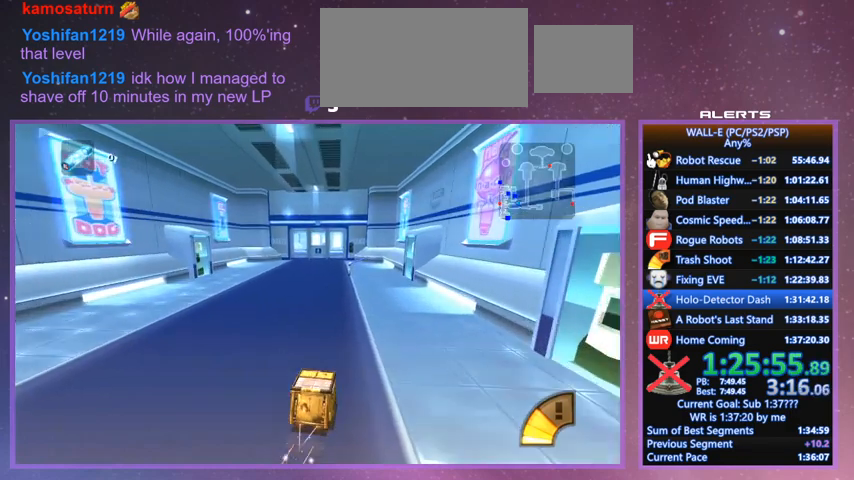
{"keys": ["w"], "events": [[33, "k", "down"], [100, "k", "up"], [267, "d", "down"], [333, "shift", "down"], [367, "d", "up"], [467, "shift", "up"]]}
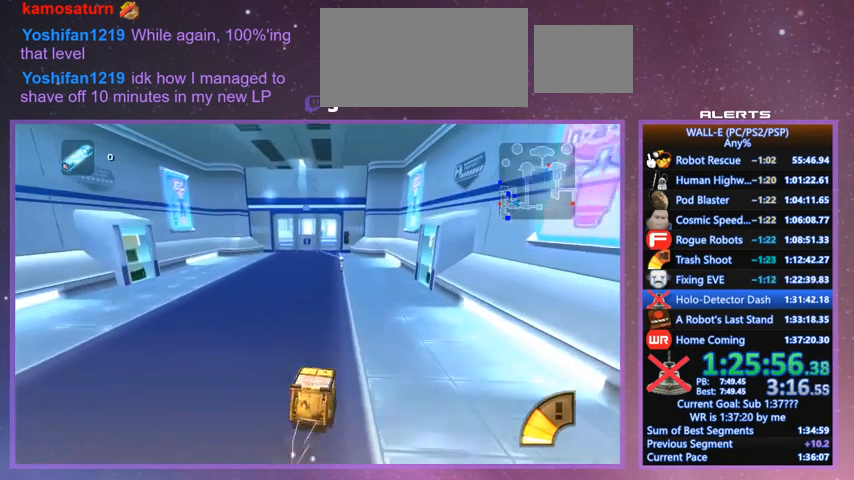
{"keys": ["shift", "w"], "events": [[300, "j", "down"], [333, "j", "up"], [333, "shift", "down"]]}
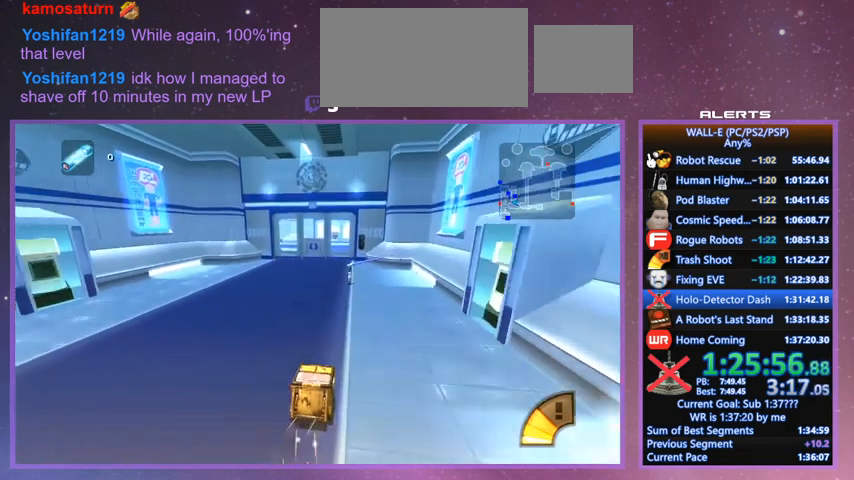
{"keys": ["w"], "events": [[33, "shift", "up"], [67, "a", "down"], [67, "j", "down"], [133, "a", "up"], [133, "j", "up"], [300, "shift", "down"], [433, "a", "down"], [433, "shift", "up"], [500, "a", "up"]]}
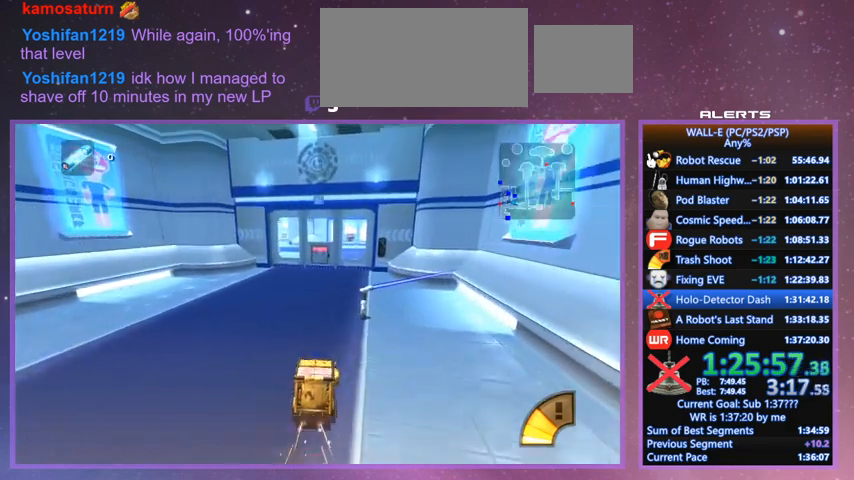
{"keys": ["w"], "events": [[267, "l", "down"], [333, "l", "up"], [333, "shift", "down"], [467, "d", "down"], [467, "shift", "up"], [500, "d", "up"]]}
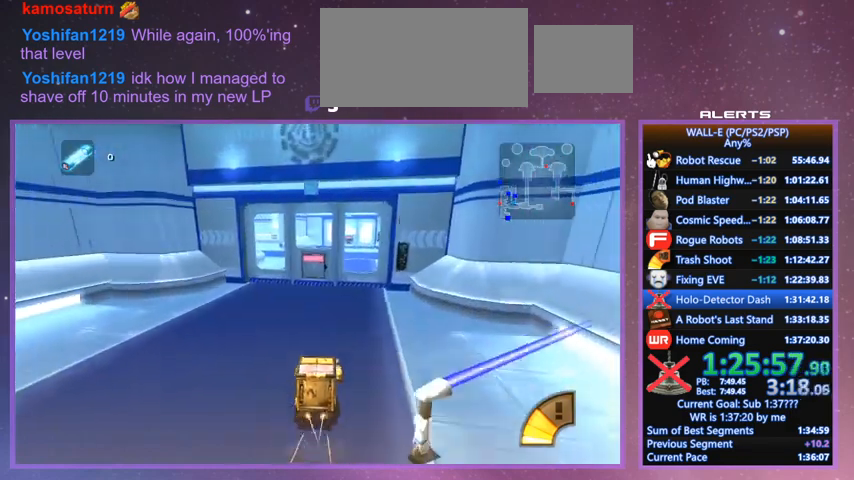
{"keys": ["w"], "events": [[333, "shift", "down"], [400, "e", "down"], [467, "e", "up"], [467, "shift", "up"]]}
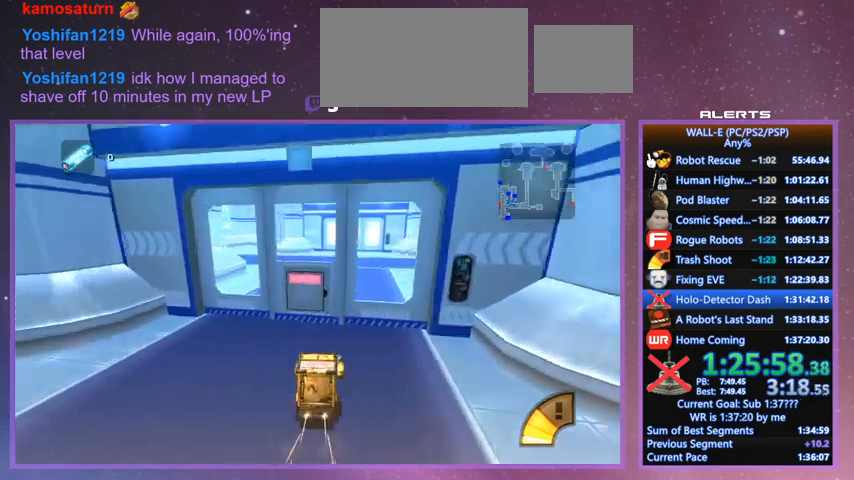
{"keys": [], "events": [[33, "e", "down"], [133, "e", "up"], [167, "e", "down"], [200, "e", "up"], [267, "e", "down"], [367, "e", "up"], [400, "e", "down"], [400, "w", "up"], [500, "e", "up"]]}